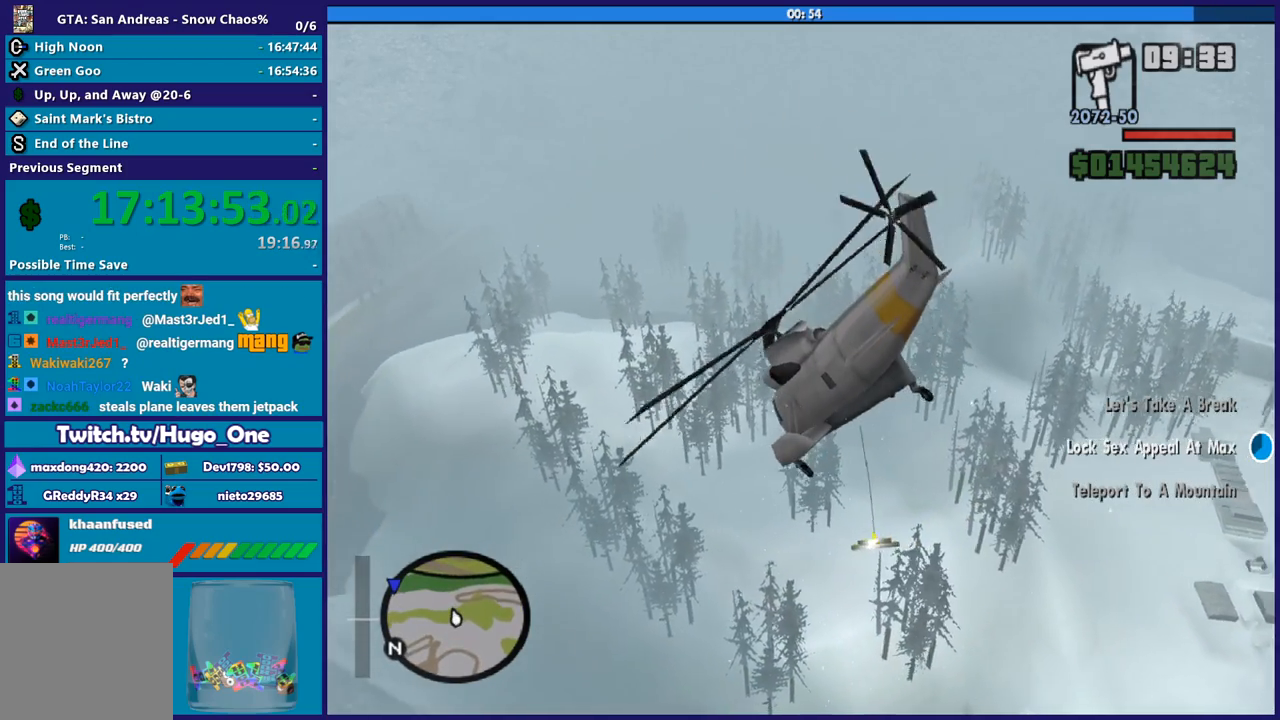
Gameplay with a controller (Xbox layout); each line is a JSON object with the inputs held at the frame after it. "events" lists button and stick changes between this image and that frame as [ms after this image, input, new state], when the widget could be followed in between.
{"buttons": ["R2"], "left_stick": "up-left", "right_stick": "center", "events": []}
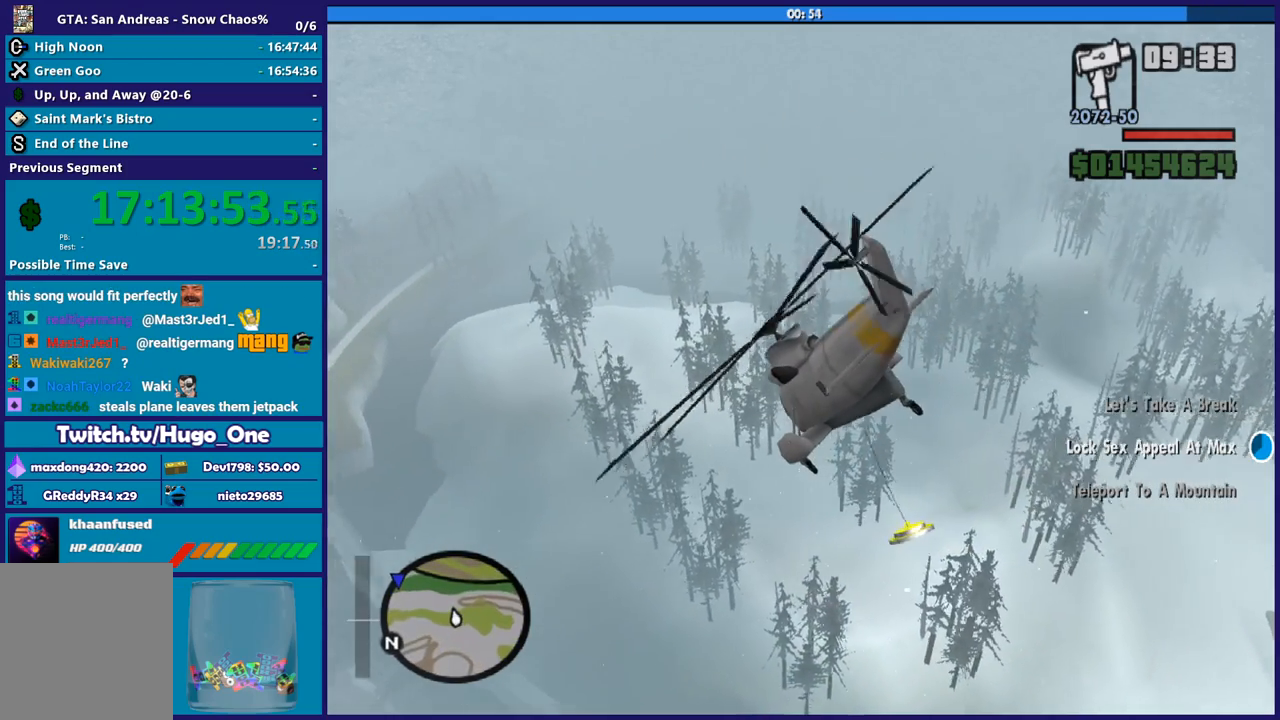
{"buttons": ["R2"], "left_stick": "up-left", "right_stick": "center", "events": [[66, "left_stick", "center"], [333, "left_stick", "up-left"]]}
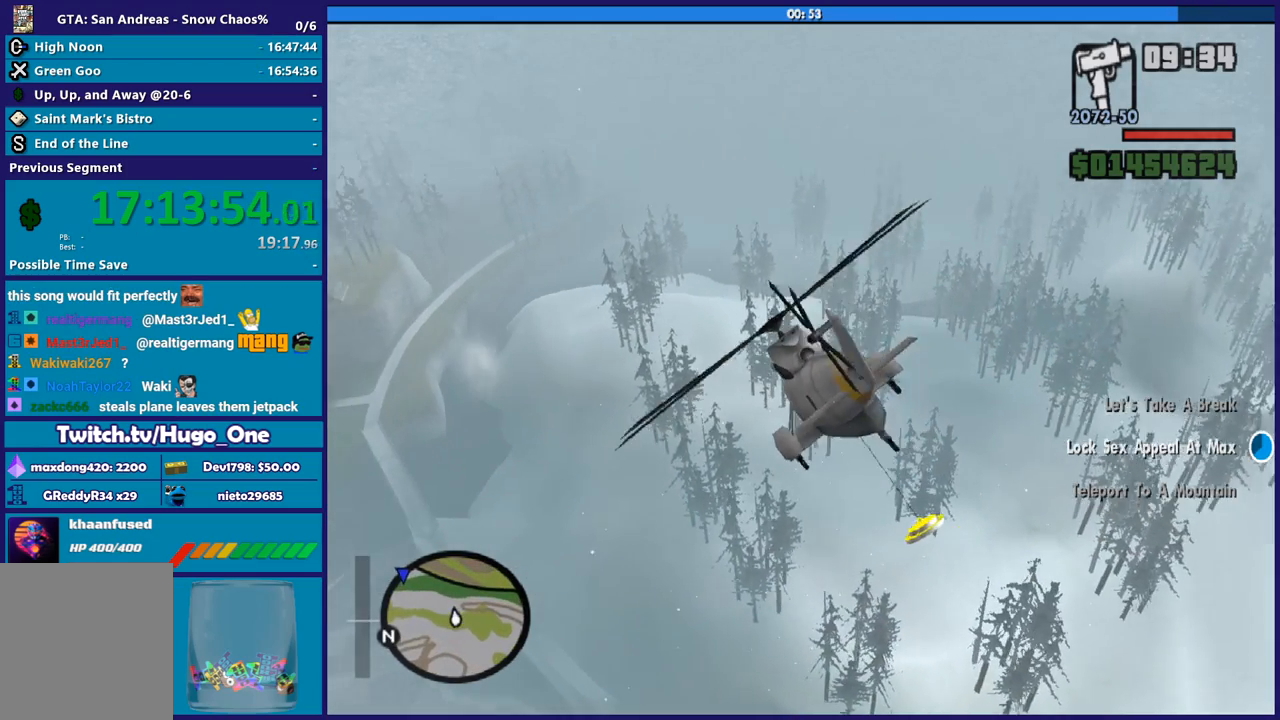
{"buttons": ["R2"], "left_stick": "up-left", "right_stick": "center", "events": []}
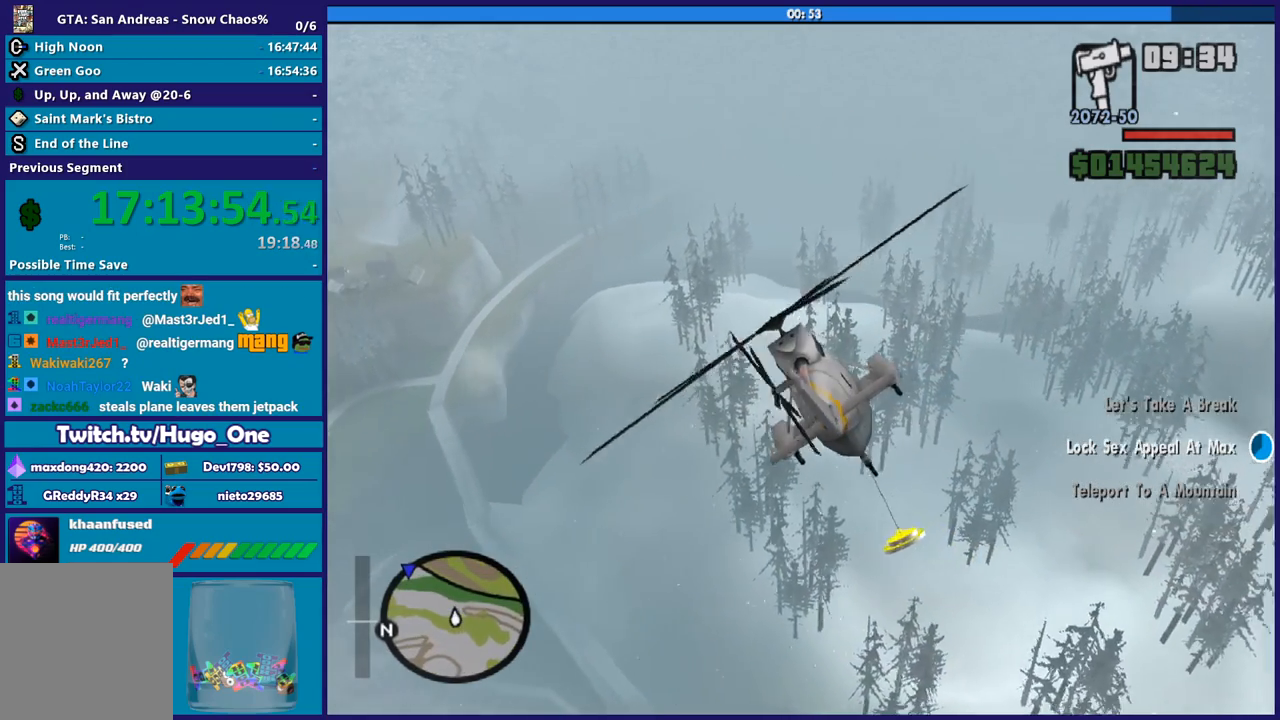
{"buttons": ["R2"], "left_stick": "up-left", "right_stick": "center", "events": []}
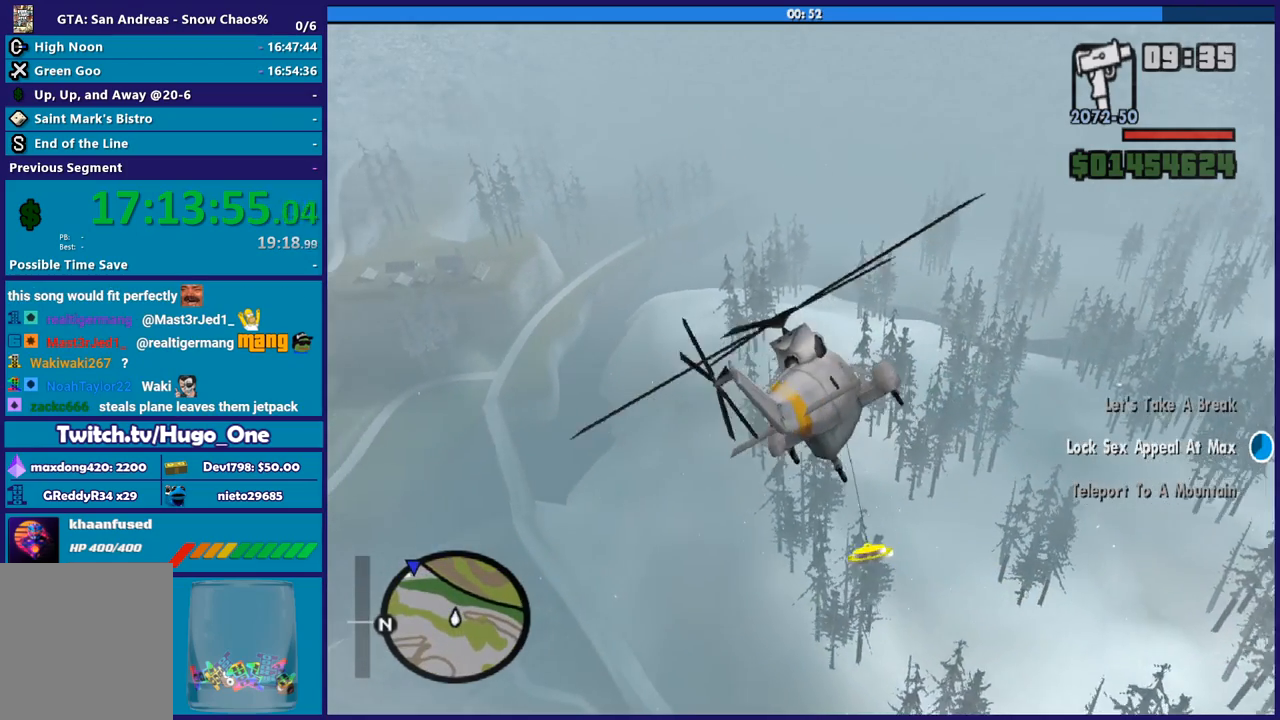
{"buttons": ["R2"], "left_stick": "up-left", "right_stick": "center", "events": []}
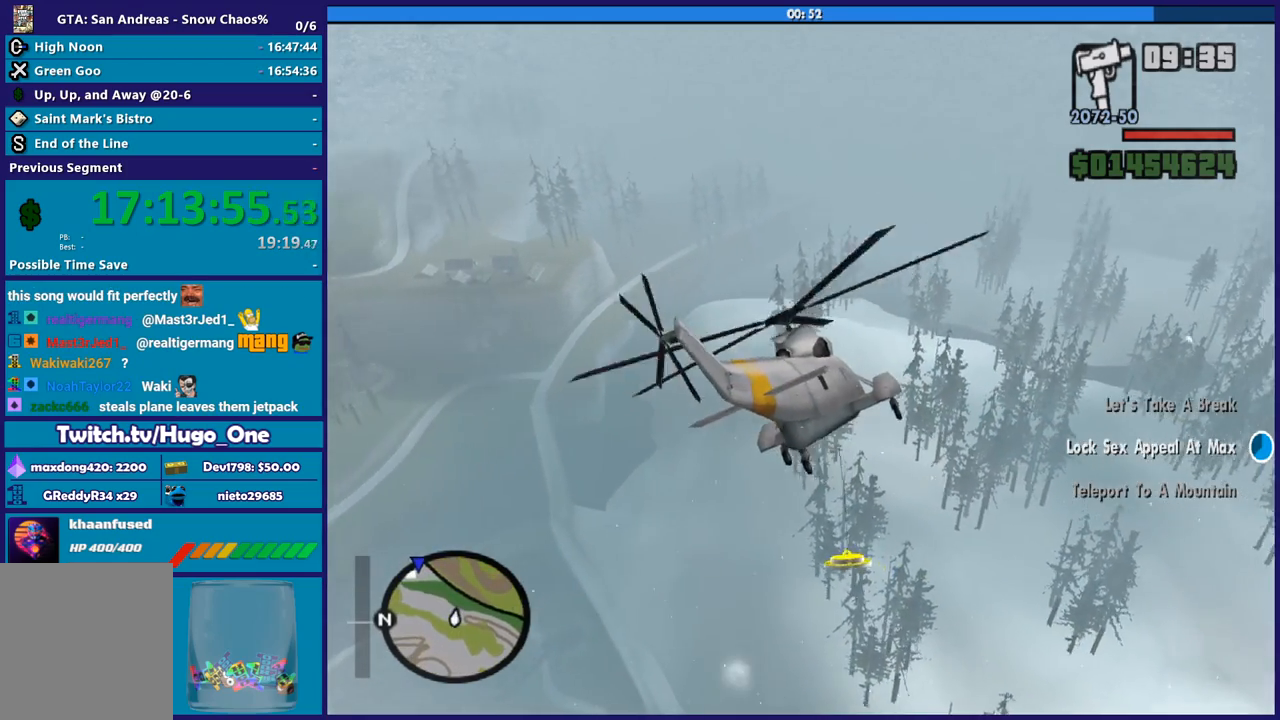
{"buttons": ["R2"], "left_stick": "up-left", "right_stick": "center", "events": []}
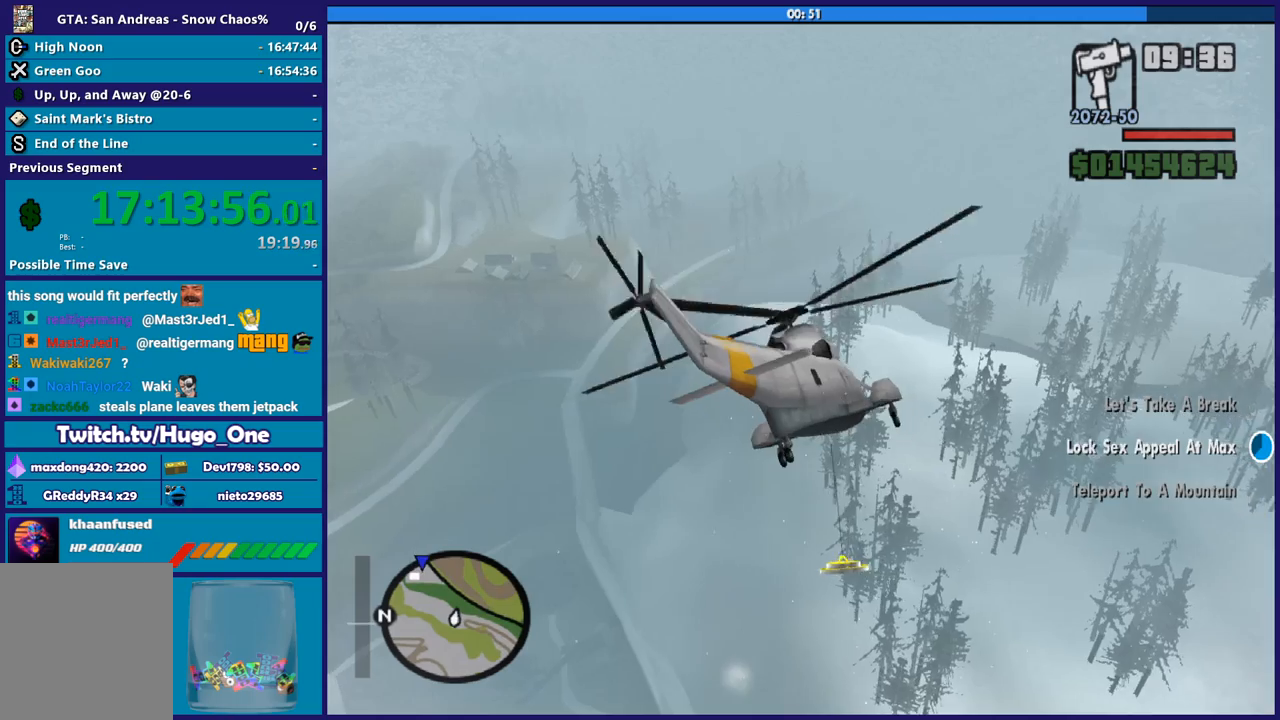
{"buttons": ["R2"], "left_stick": "up-left", "right_stick": "center", "events": []}
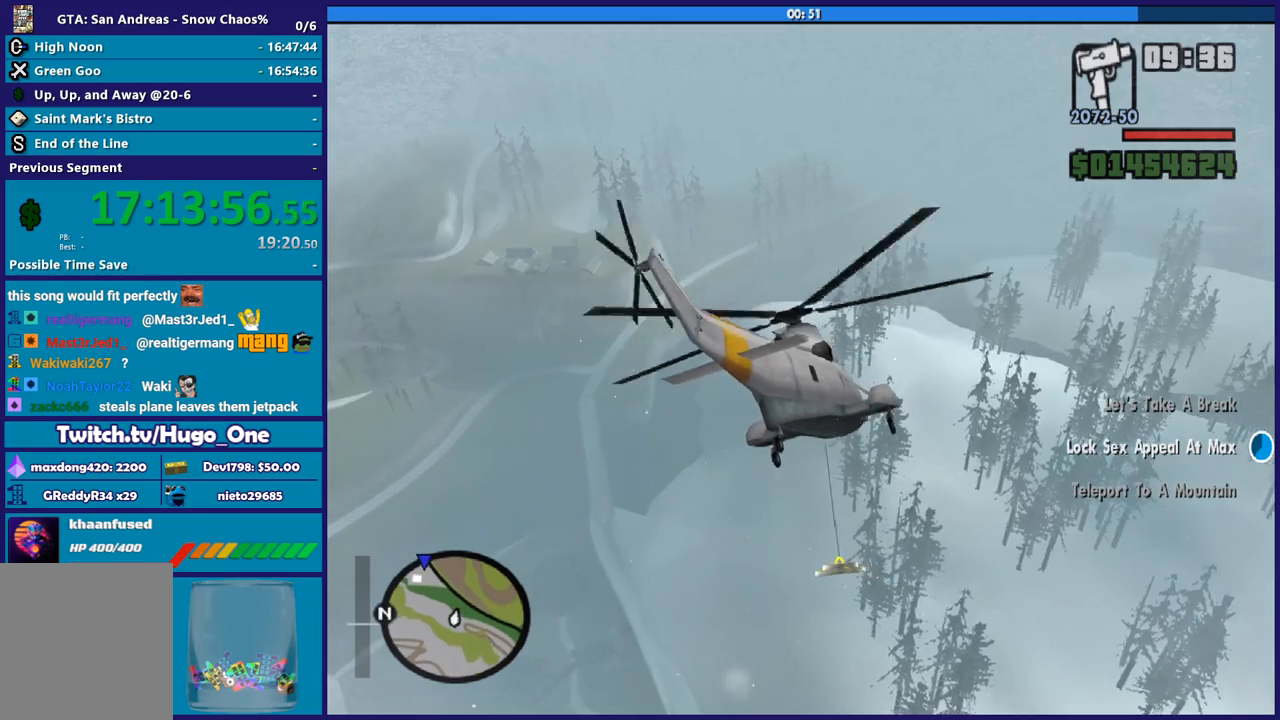
{"buttons": ["R2"], "left_stick": "up-left", "right_stick": "center", "events": []}
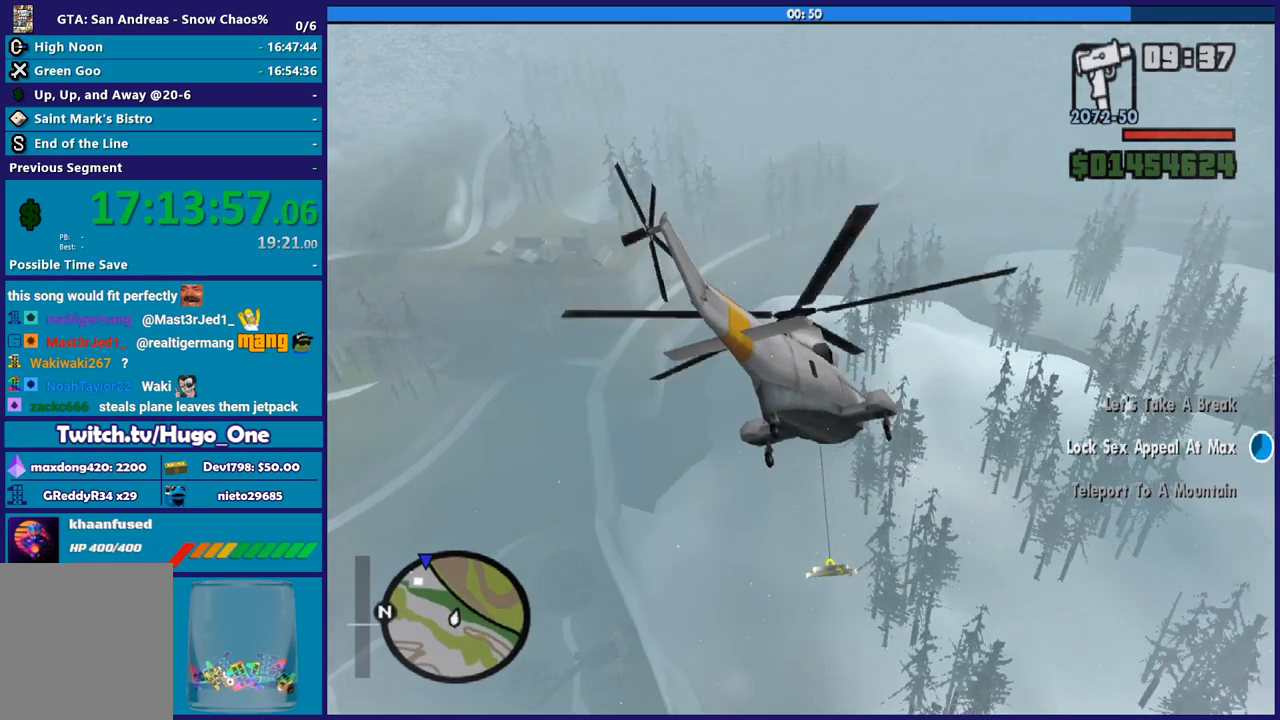
{"buttons": ["R2"], "left_stick": "up-left", "right_stick": "center", "events": [[200, "left_stick", "left"], [434, "left_stick", "up-left"]]}
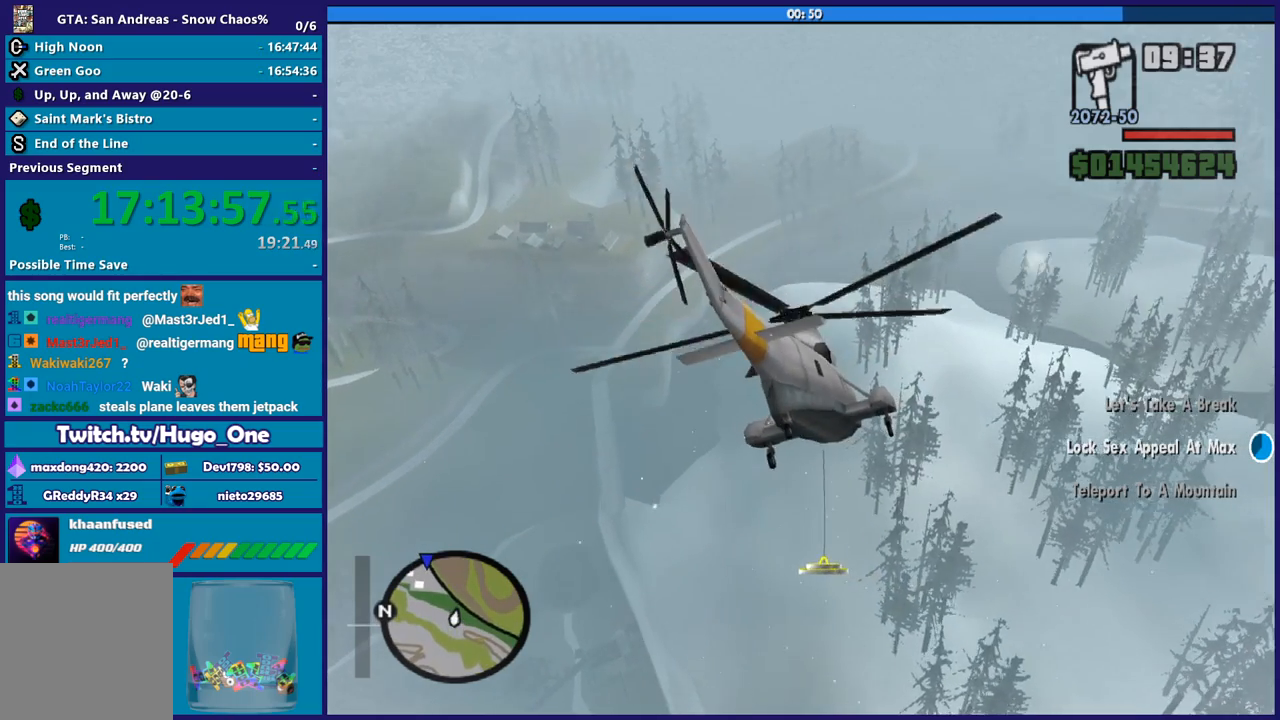
{"buttons": ["R2"], "left_stick": "up-right", "right_stick": "center"}
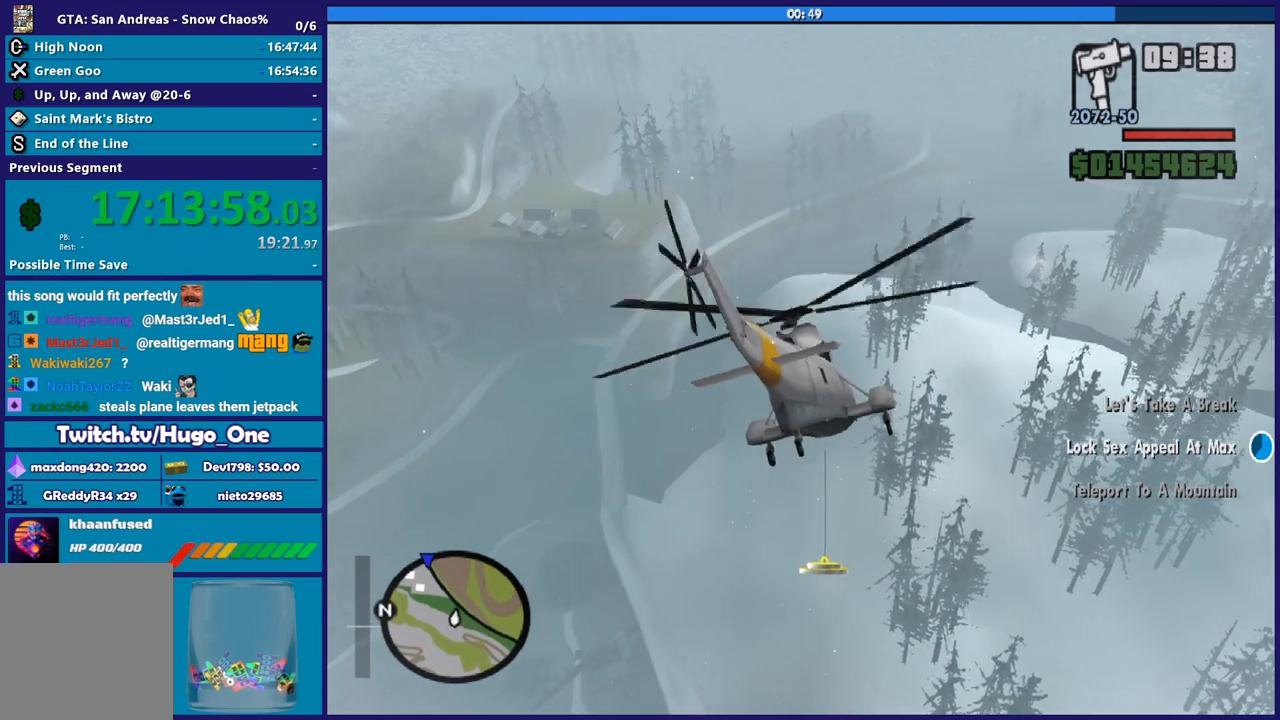
{"buttons": ["L1", "R2"], "left_stick": "up-left", "right_stick": "center"}
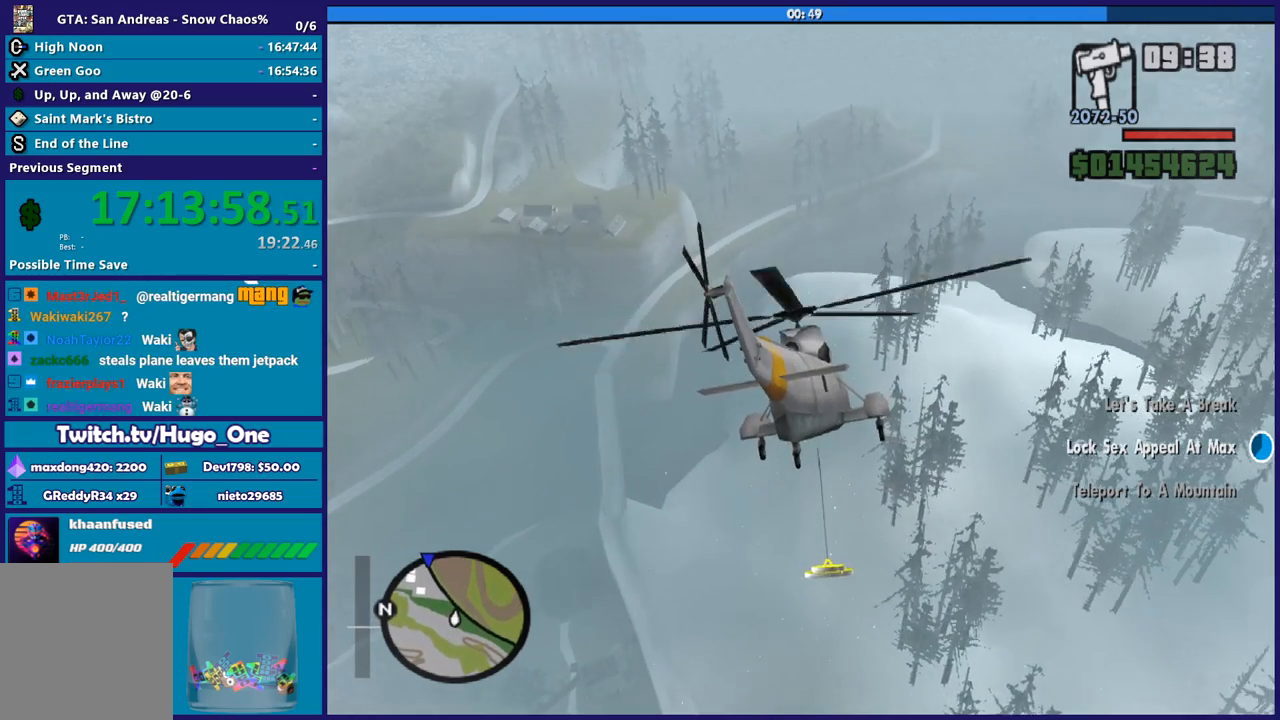
{"buttons": ["R2"], "left_stick": "up", "right_stick": "center", "events": [[367, "L1", "up"], [433, "left_stick", "up"]]}
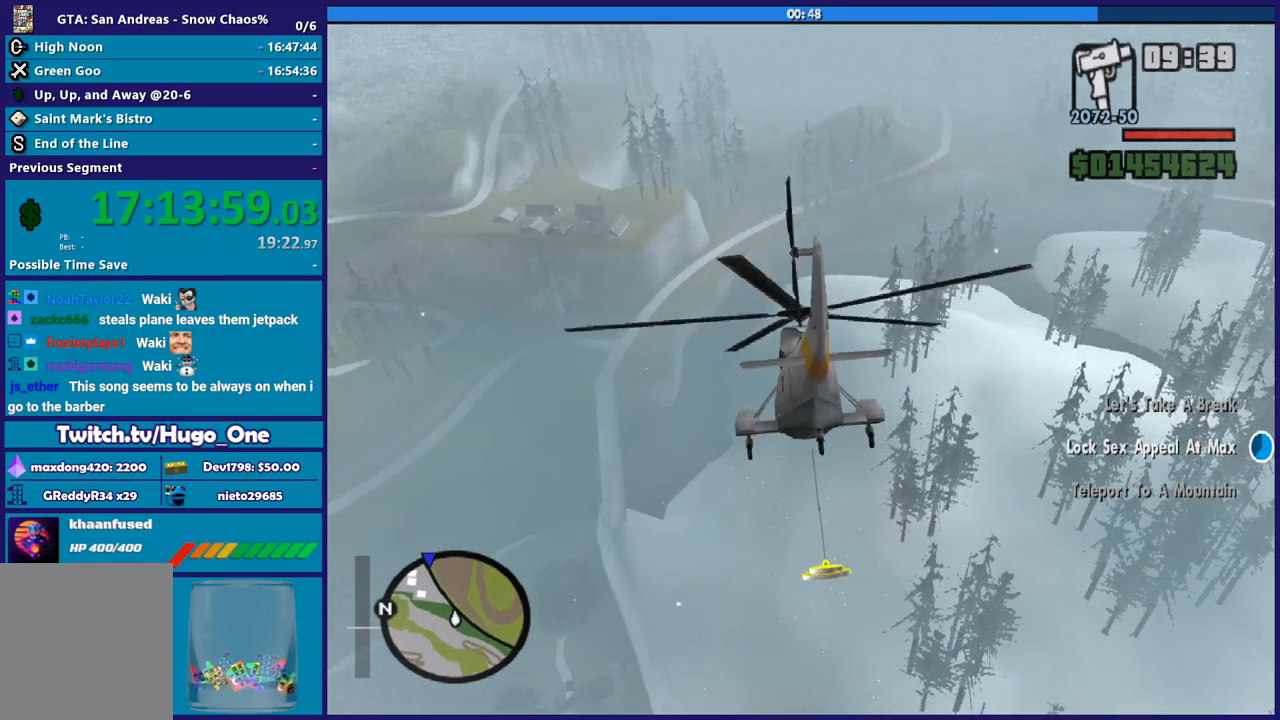
{"buttons": ["R2"], "left_stick": "up-left", "right_stick": "center", "events": [[334, "left_stick", "center"], [501, "left_stick", "up-left"]]}
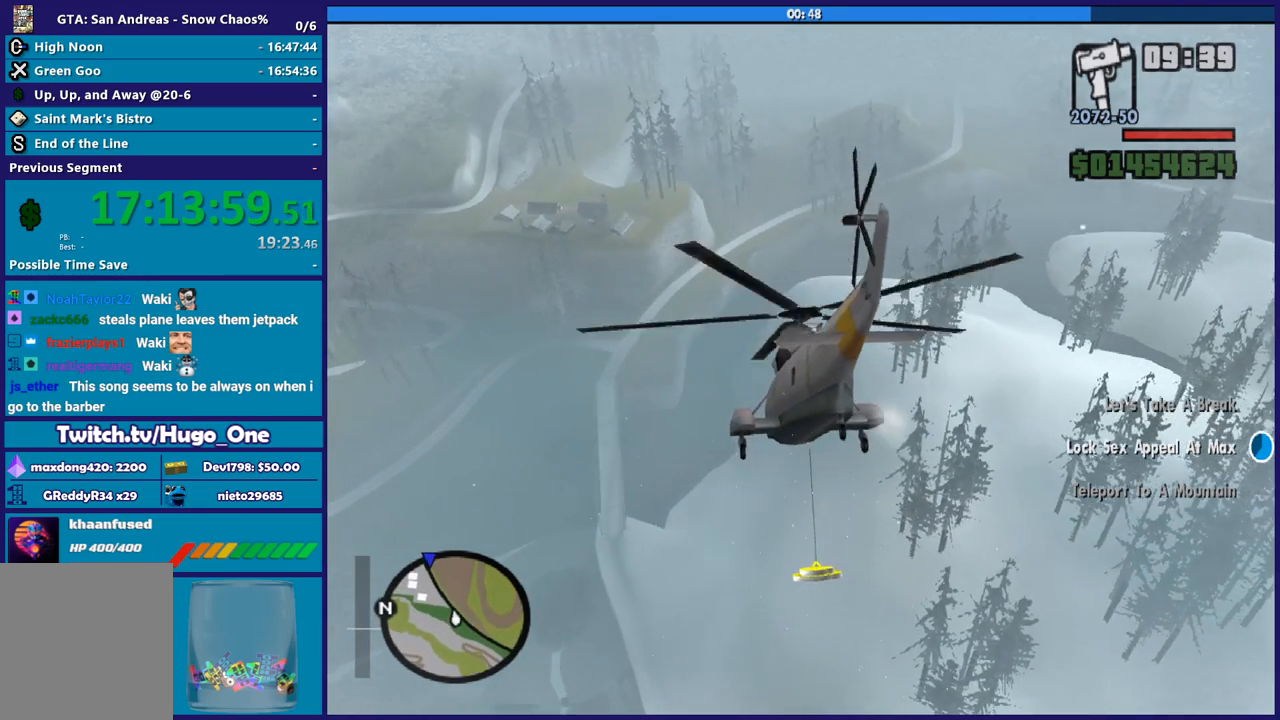
{"buttons": ["R2"], "left_stick": "up-left", "right_stick": "center", "events": []}
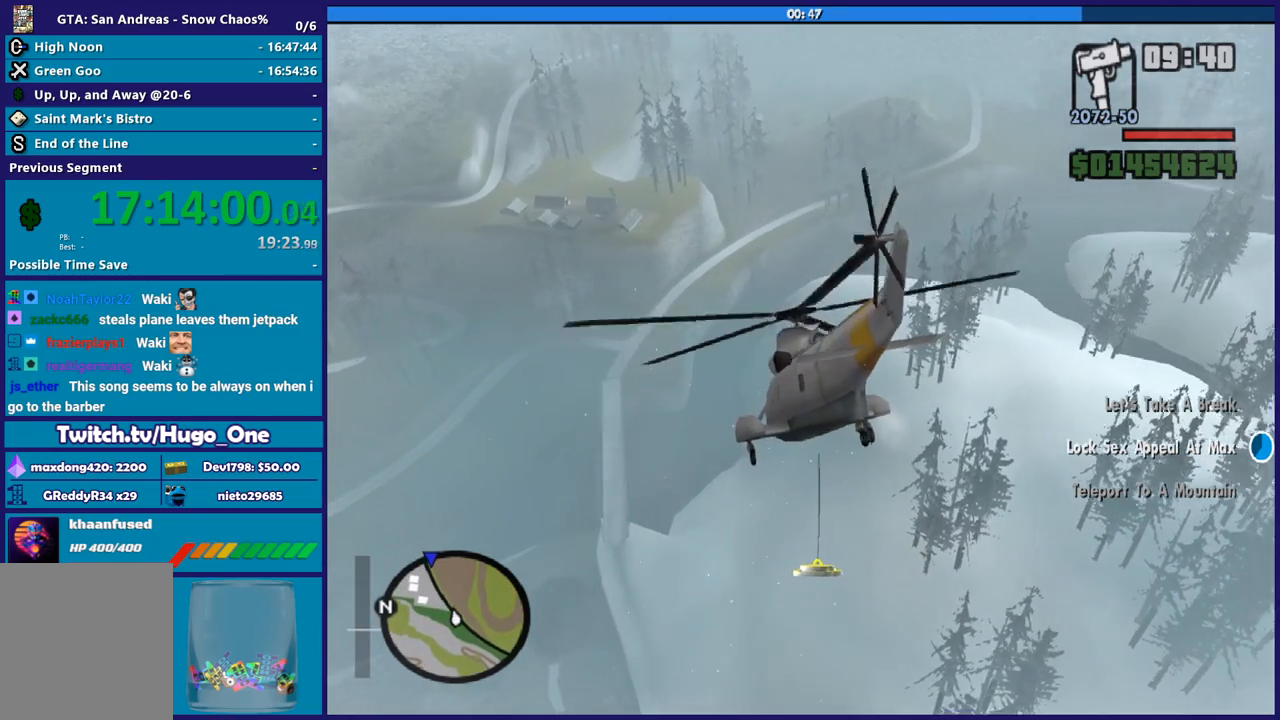
{"buttons": ["R1", "R2"], "left_stick": "up-right", "right_stick": "center", "events": [[100, "left_stick", "up"], [234, "left_stick", "up-right"], [334, "R1", "down"]]}
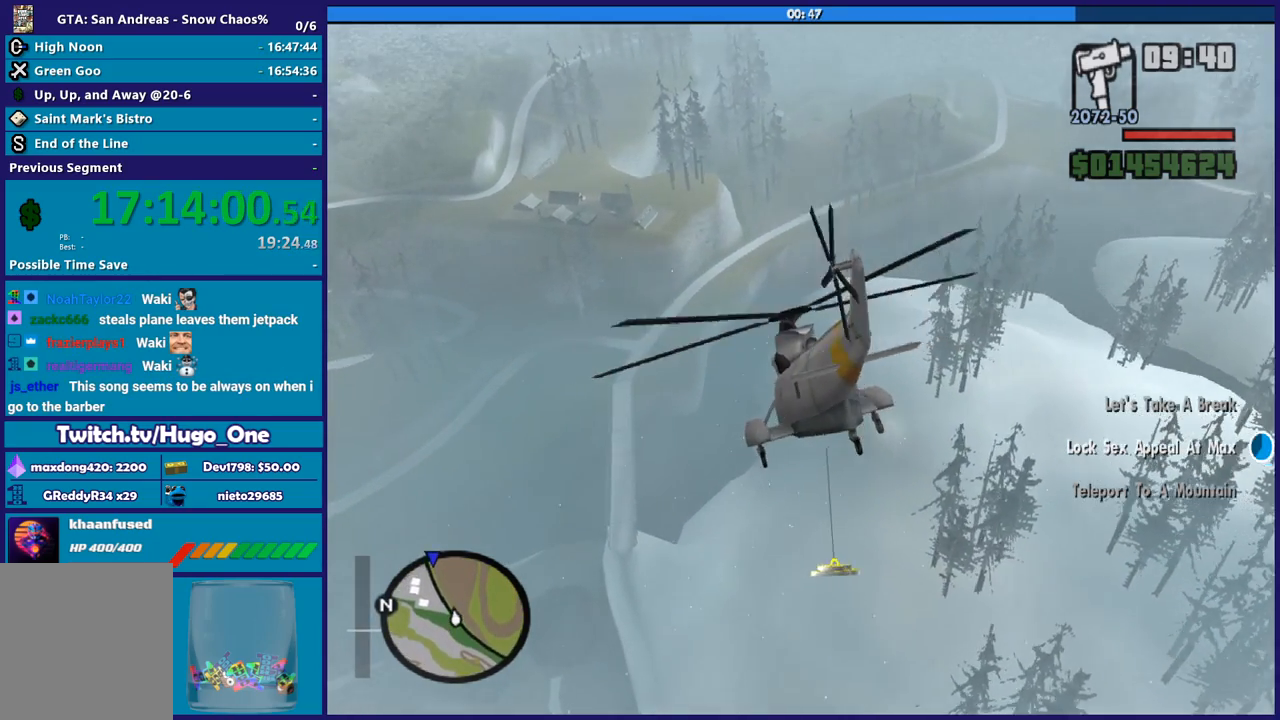
{"buttons": ["R2"], "left_stick": "up-right", "right_stick": "center", "events": [[100, "R1", "up"]]}
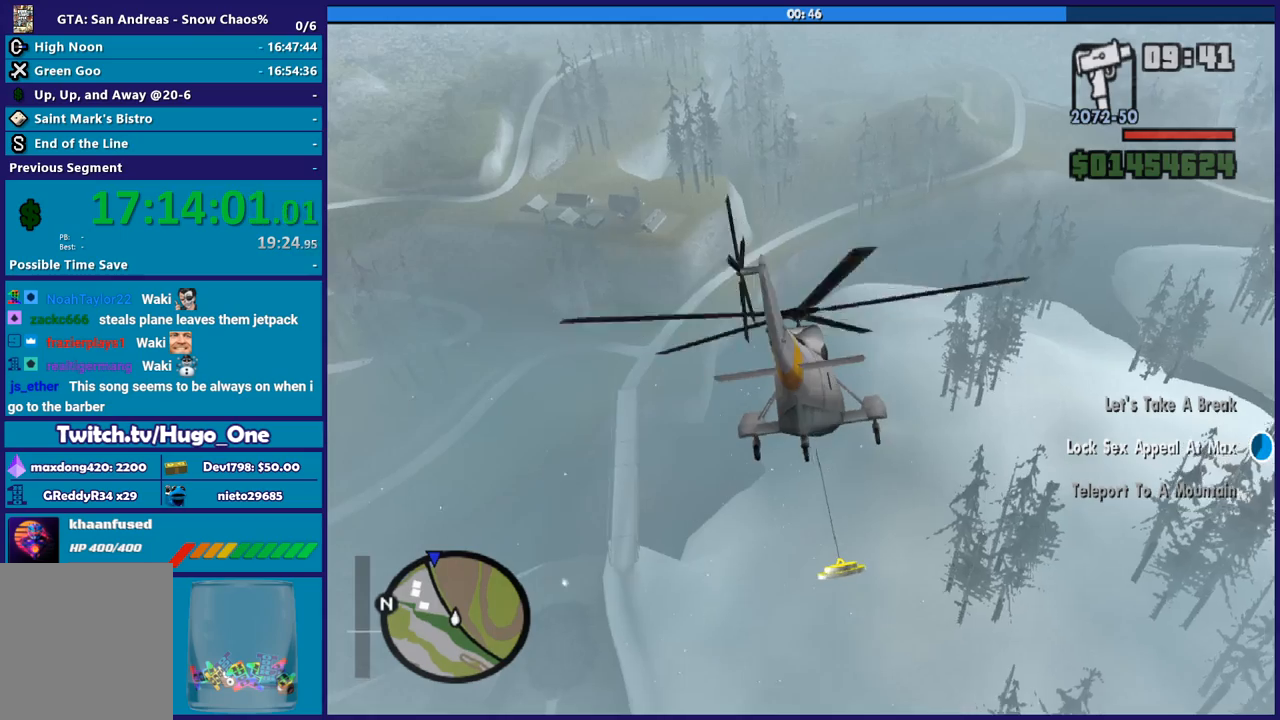
{"buttons": ["R2"], "left_stick": "up-left", "right_stick": "center", "events": [[134, "left_stick", "center"], [367, "left_stick", "up-left"]]}
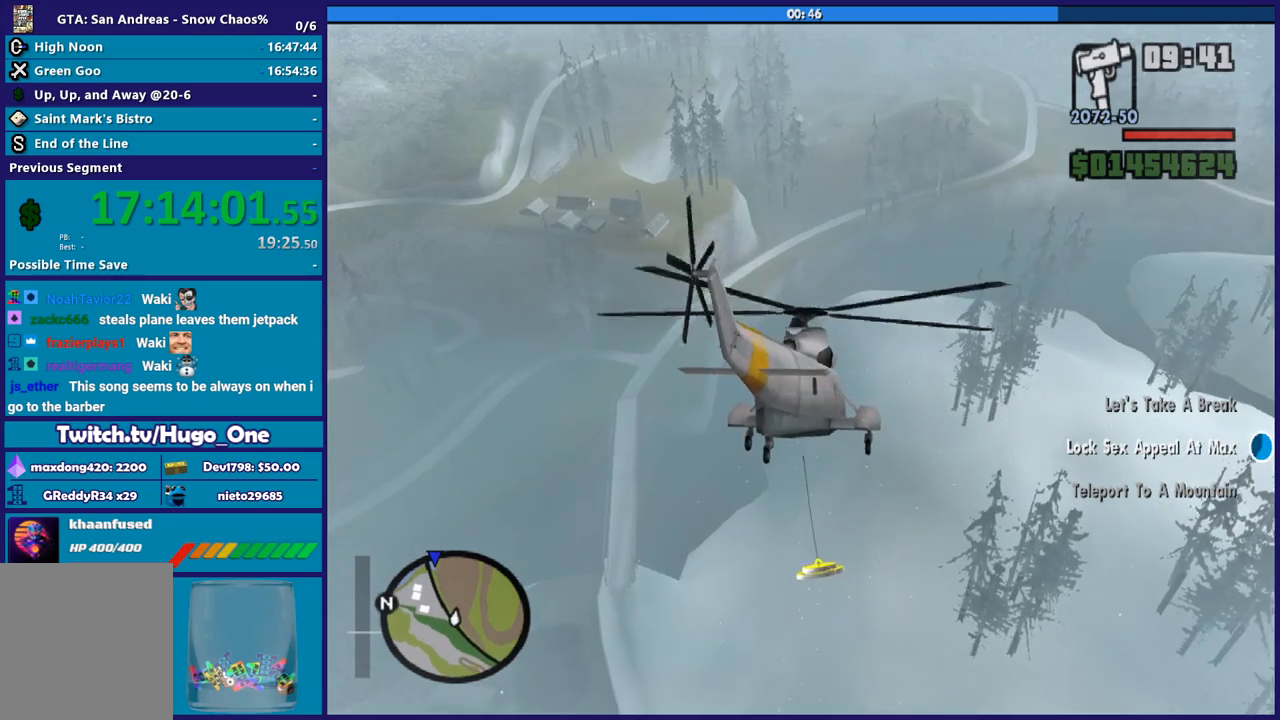
{"buttons": ["R2"], "left_stick": "up-left", "right_stick": "center", "events": []}
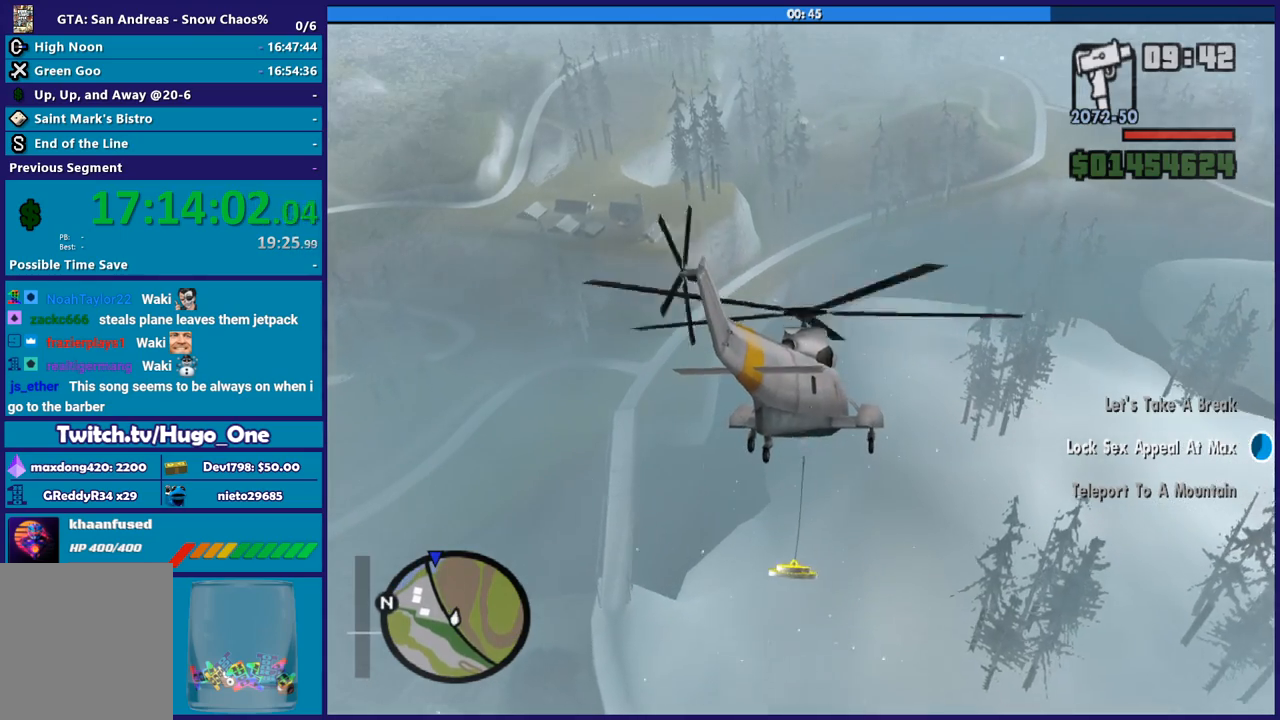
{"buttons": ["R2"], "left_stick": "up", "right_stick": "center", "events": [[200, "left_stick", "up"]]}
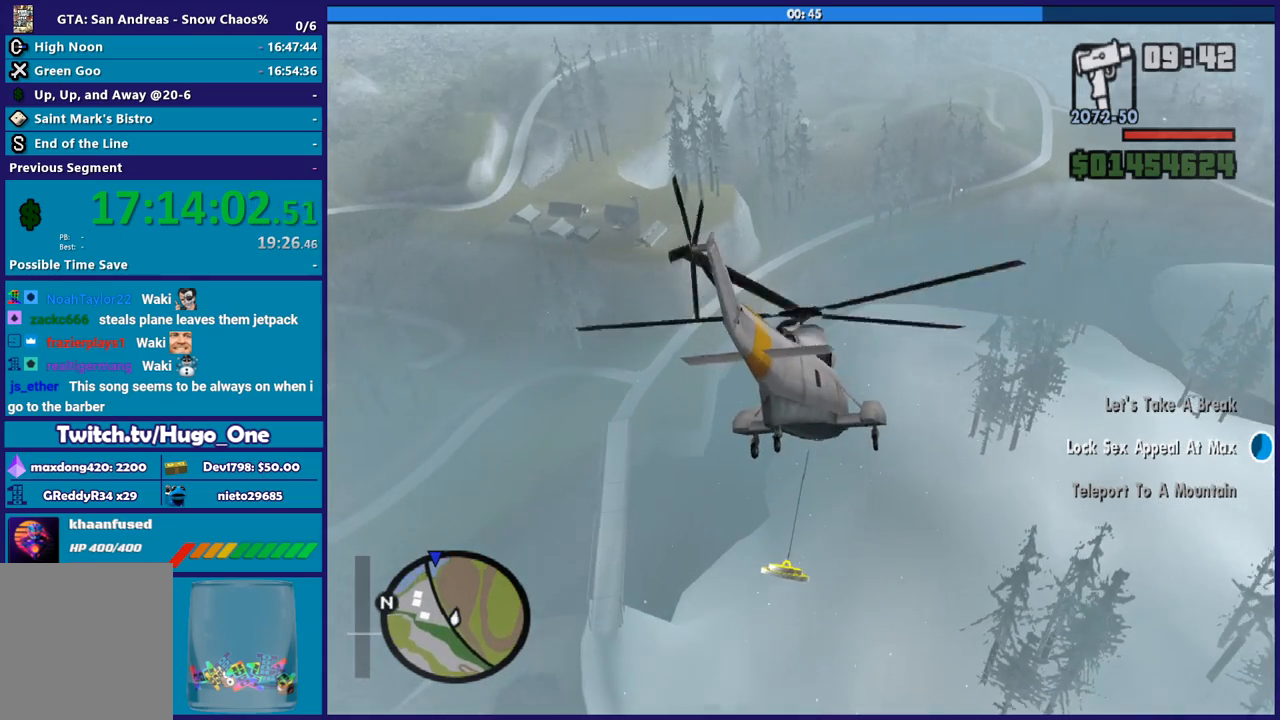
{"buttons": ["R2"], "left_stick": "up", "right_stick": "center", "events": []}
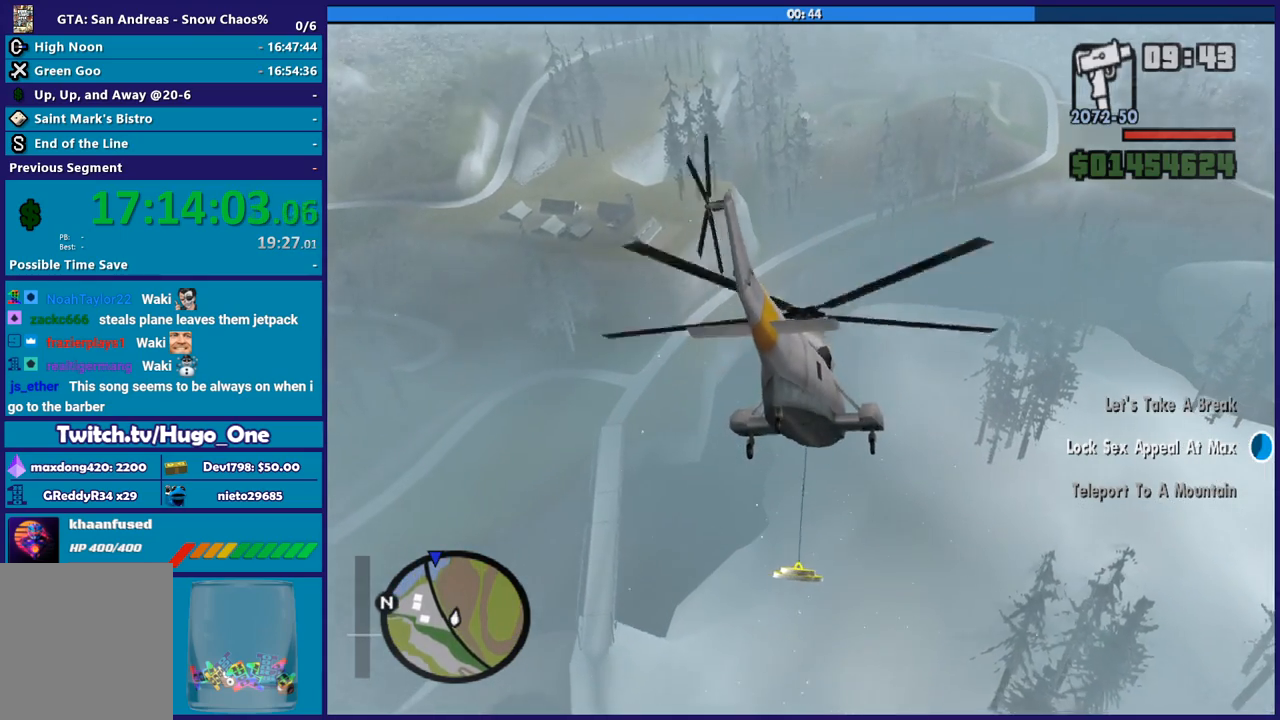
{"buttons": ["R2"], "left_stick": "up", "right_stick": "center", "events": []}
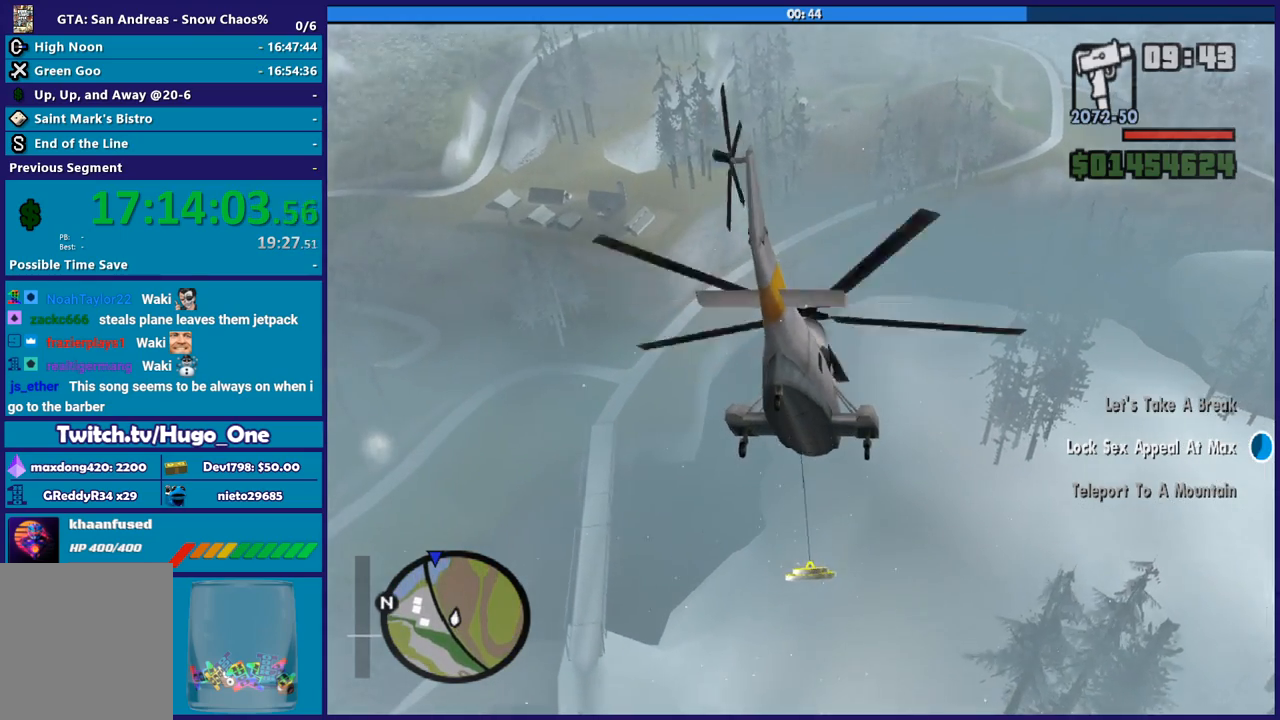
{"buttons": ["R2"], "left_stick": "center", "right_stick": "center", "events": [[233, "left_stick", "center"]]}
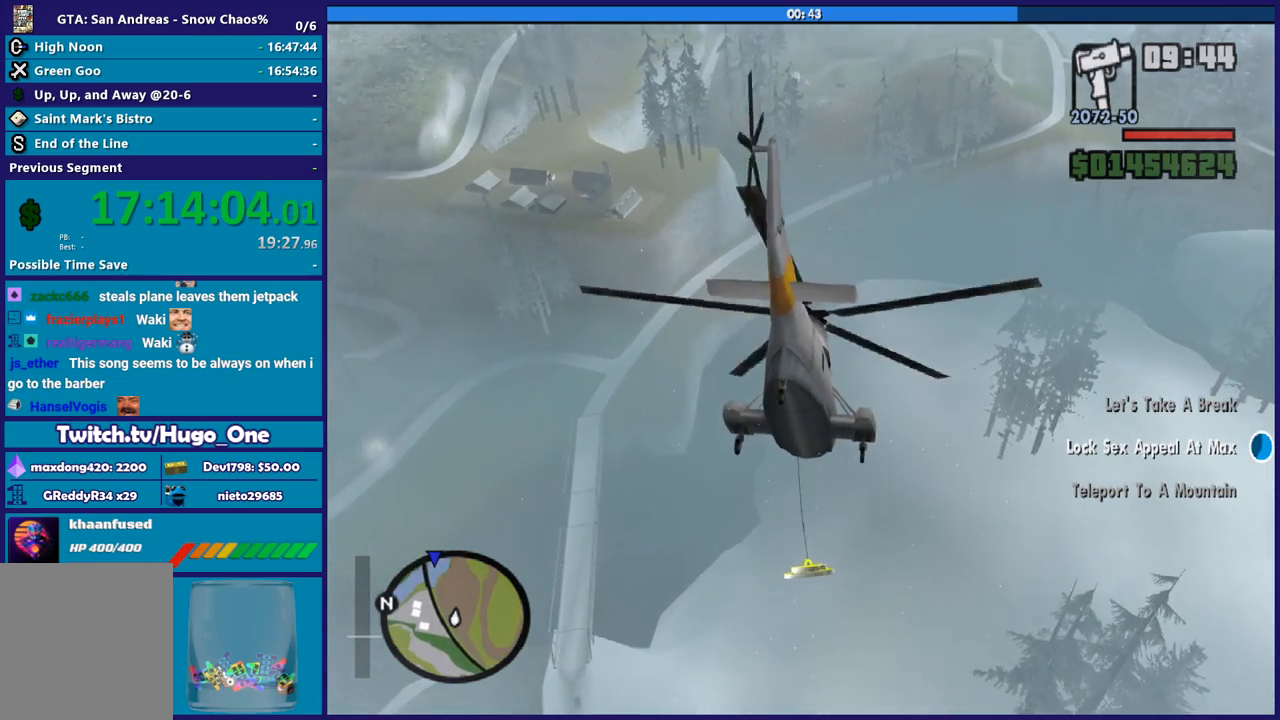
{"buttons": ["R2"], "left_stick": "up-left", "right_stick": "center", "events": [[300, "left_stick", "up-left"]]}
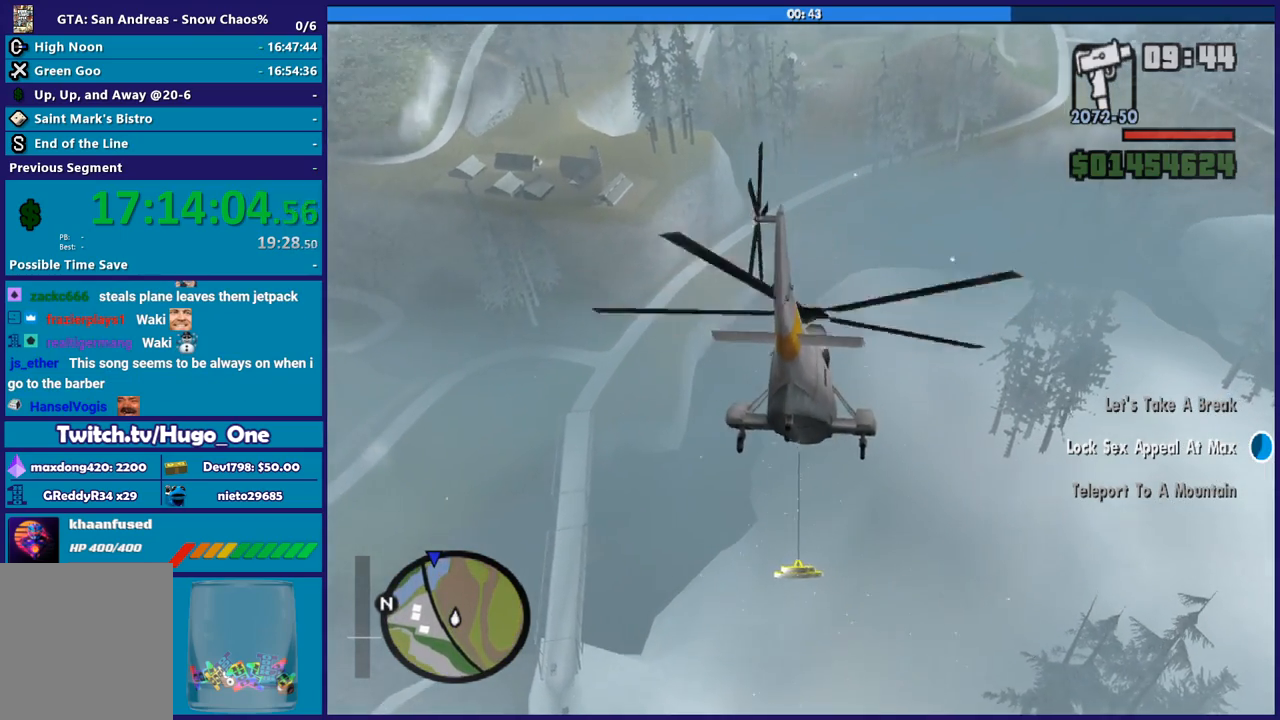
{"buttons": ["R2"], "left_stick": "center", "right_stick": "center", "events": [[166, "left_stick", "center"]]}
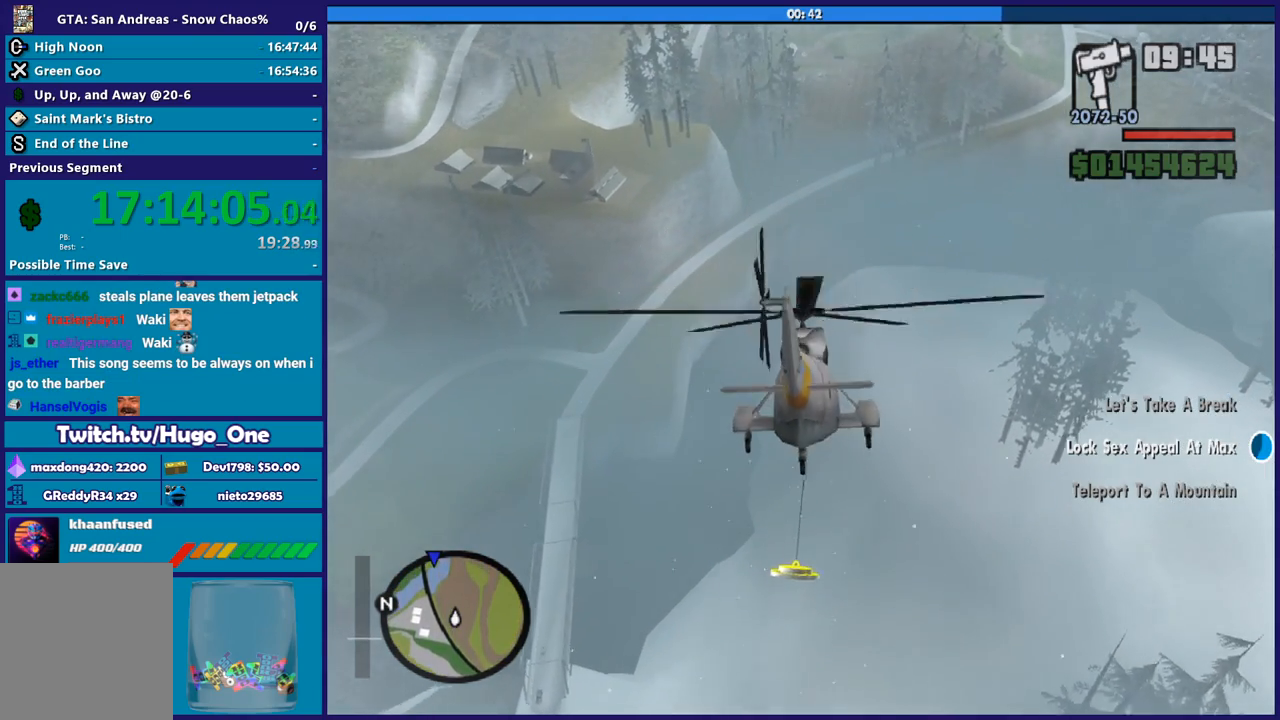
{"buttons": ["R2"], "left_stick": "right", "right_stick": "center", "events": [[134, "left_stick", "up"], [334, "left_stick", "up-right"], [434, "left_stick", "right"]]}
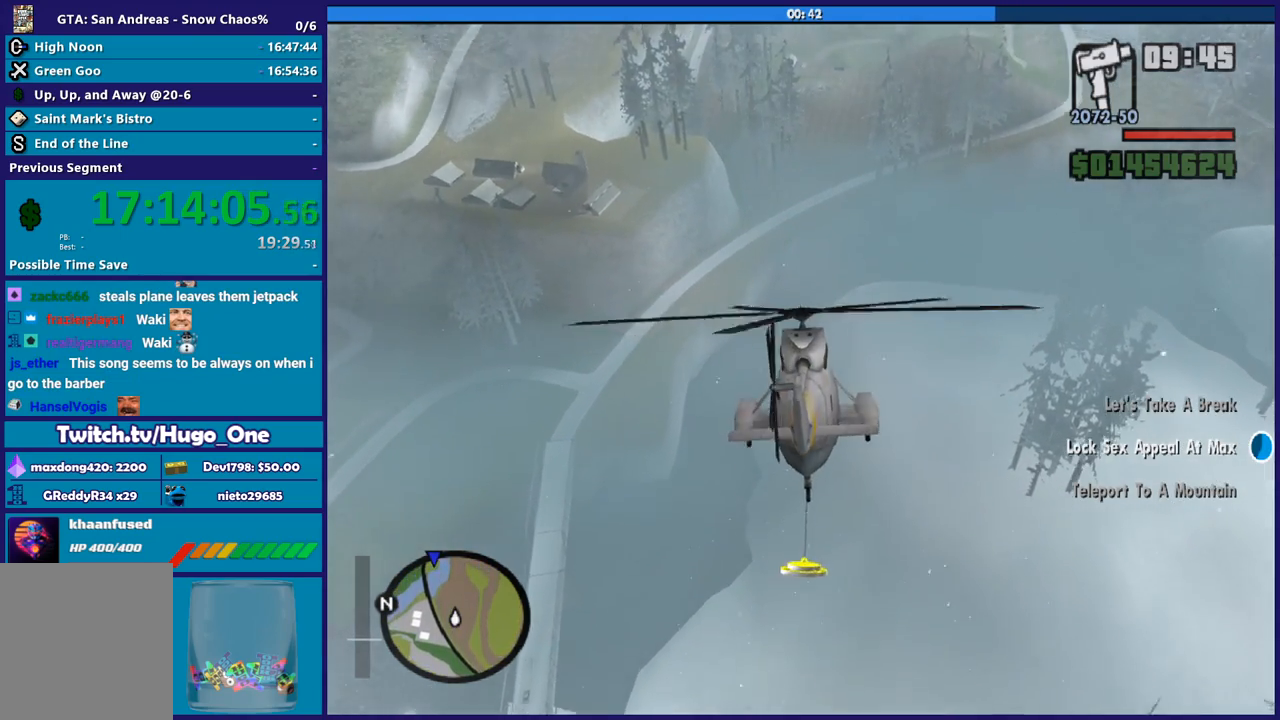
{"buttons": ["R2"], "left_stick": "up", "right_stick": "center", "events": [[300, "left_stick", "up-right"], [433, "left_stick", "up"]]}
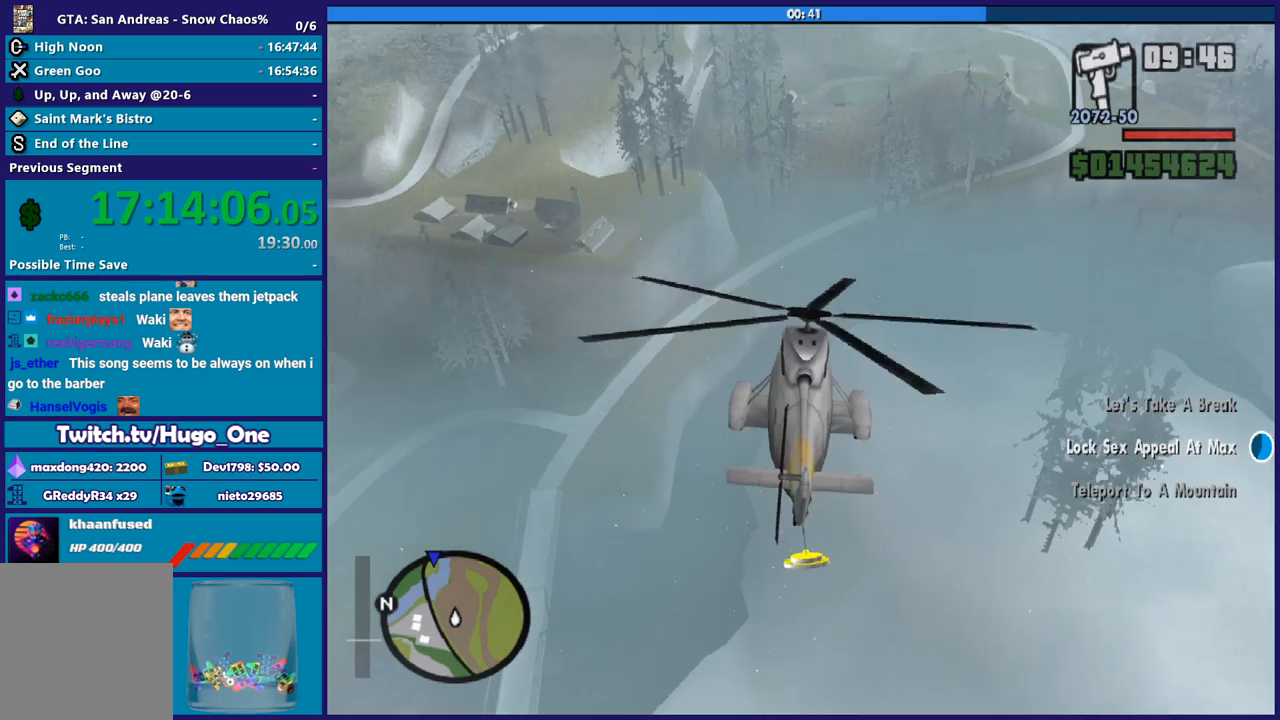
{"buttons": ["R2"], "left_stick": "up", "right_stick": "center", "events": []}
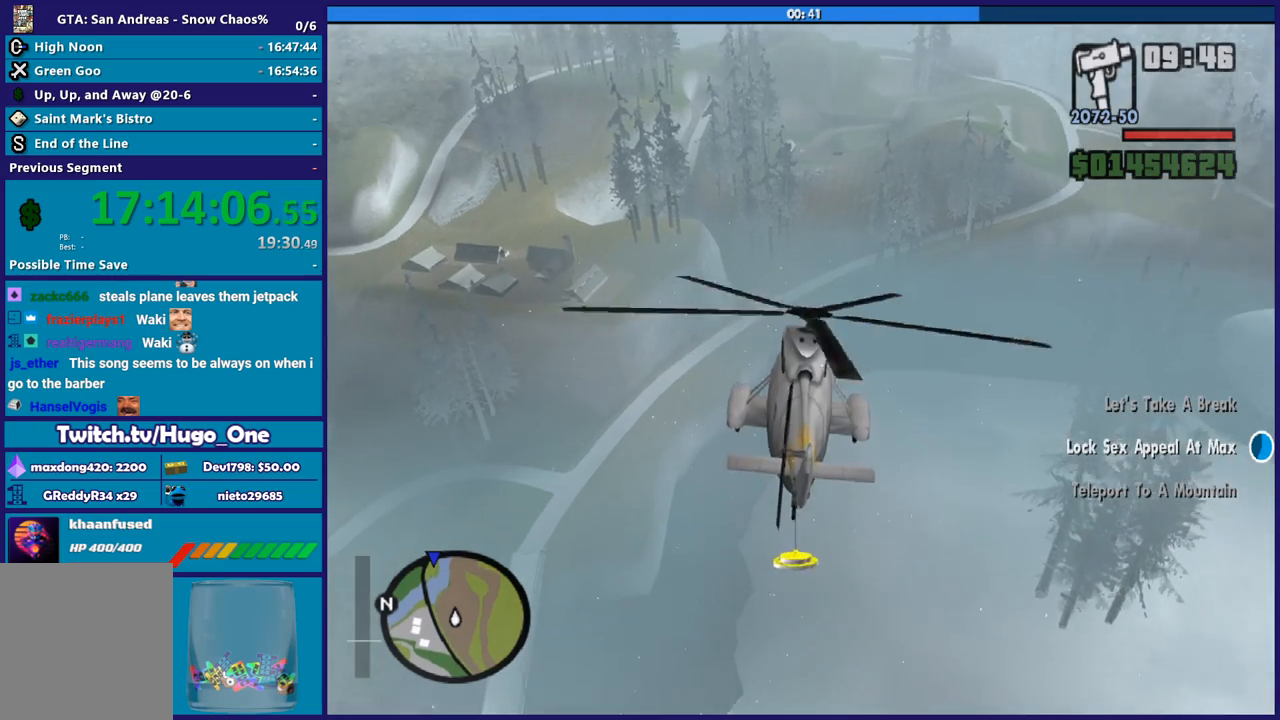
{"buttons": ["R2"], "left_stick": "center", "right_stick": "center", "events": [[166, "left_stick", "up-right"], [467, "left_stick", "center"]]}
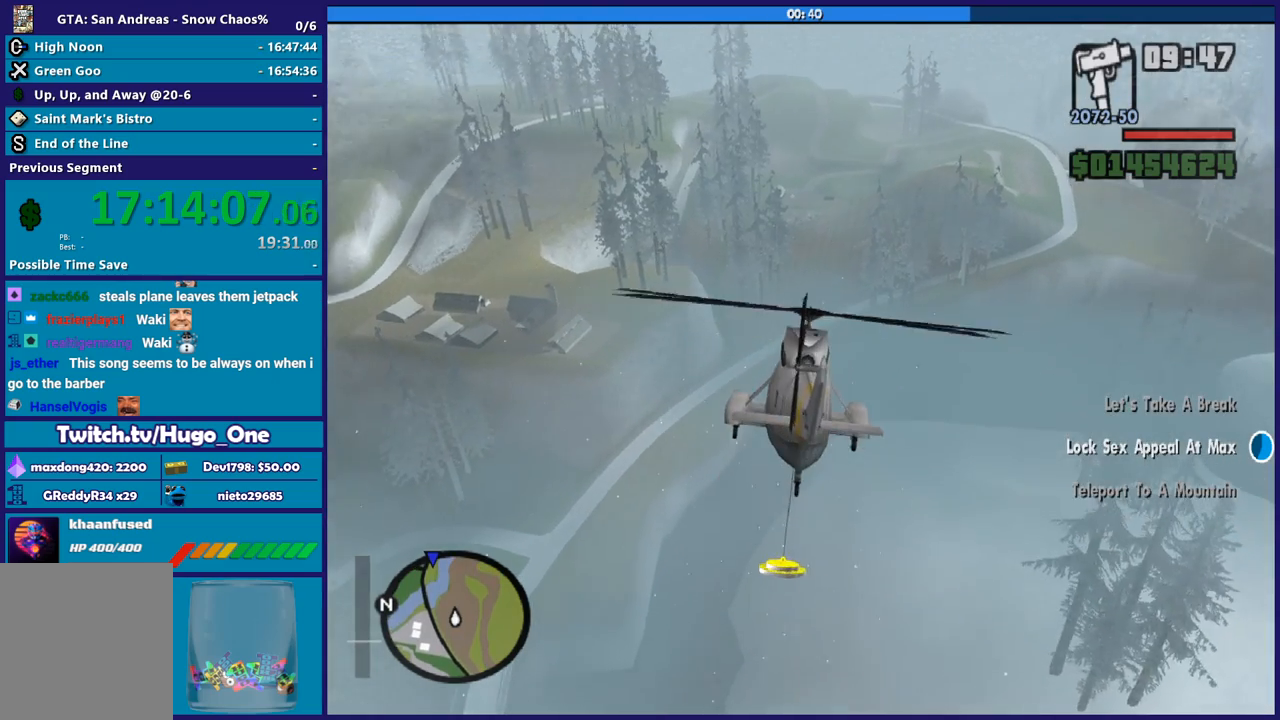
{"buttons": ["R2"], "left_stick": "up-left", "right_stick": "center", "events": [[467, "left_stick", "up-left"]]}
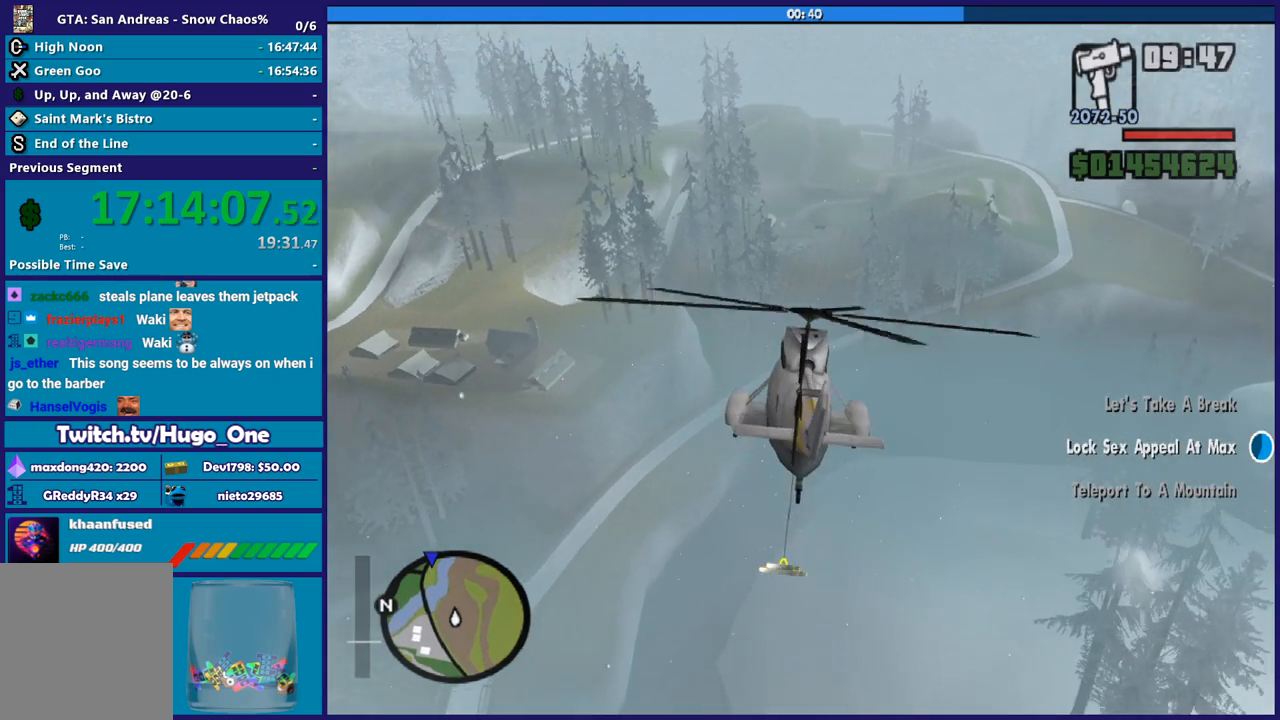
{"buttons": ["R2"], "left_stick": "up-right", "right_stick": "center", "events": [[267, "left_stick", "up"], [400, "left_stick", "up-right"]]}
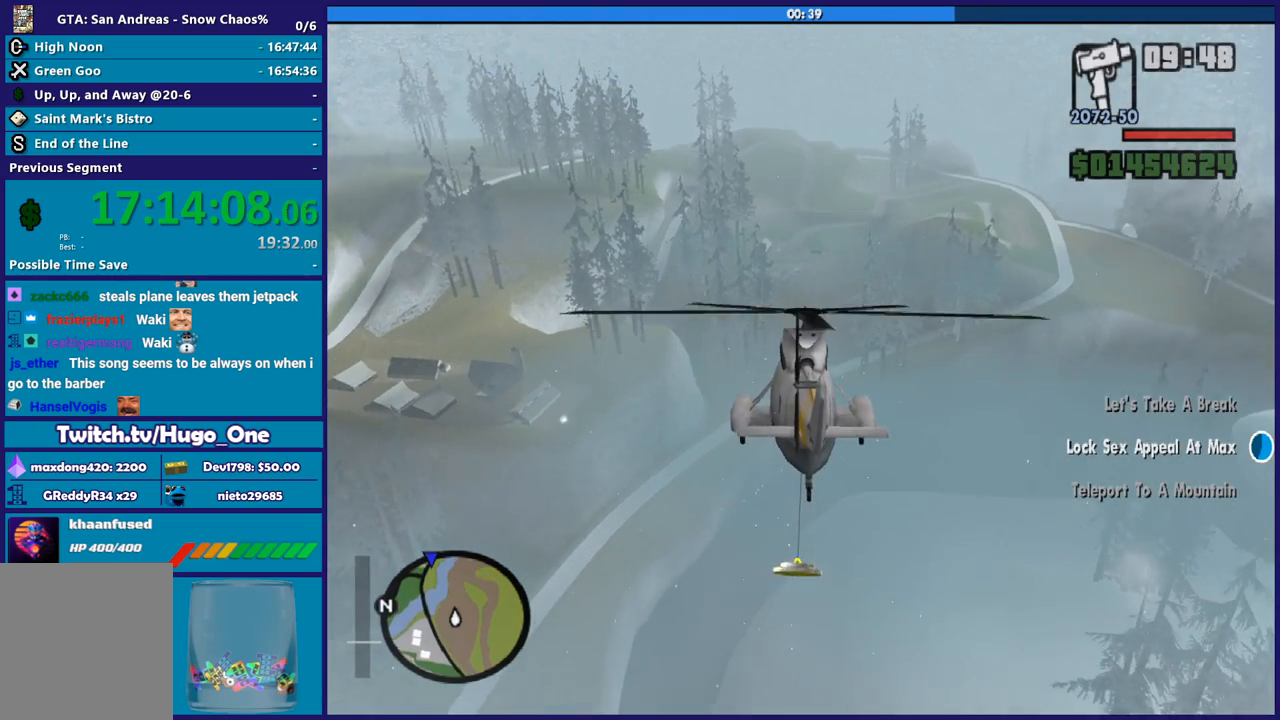
{"buttons": ["R2"], "left_stick": "up", "right_stick": "center", "events": [[167, "left_stick", "center"], [367, "left_stick", "up"]]}